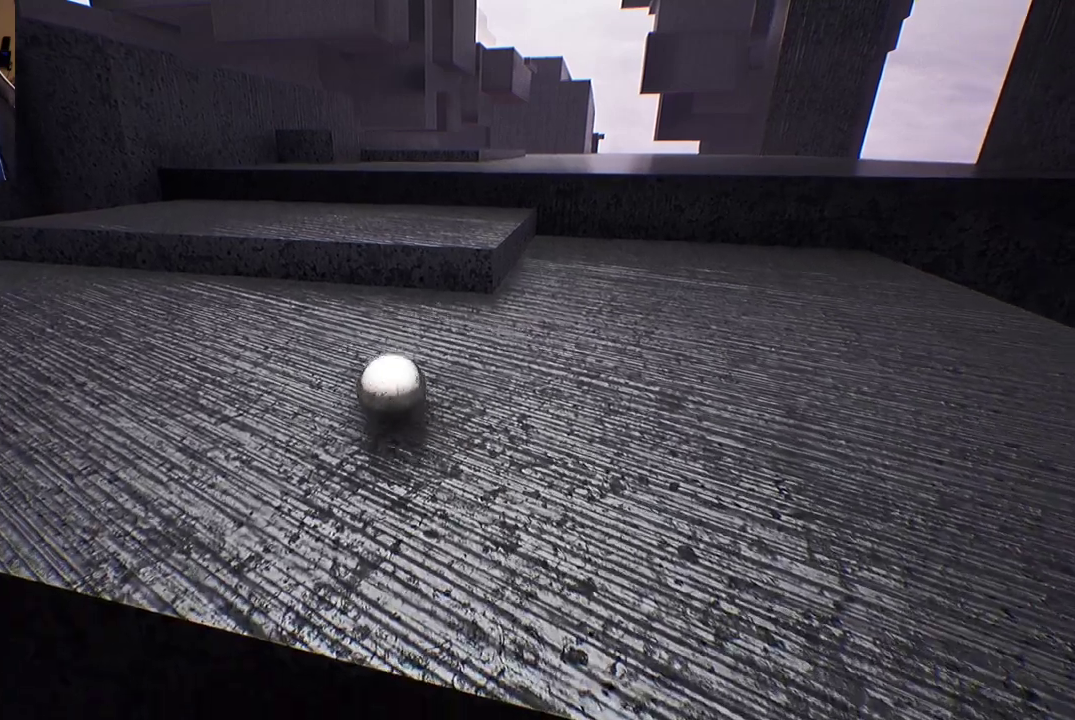
Gameplay with a controller (Xbox layout); each line is a JSON object with the inputs held at the frame after it (dt_ms = milliseconds from this image to that frame). "events" lists button and stick changes between this image and that frame as [ms after this image, input, new state], when the widget could be followed in between.
{"dt_ms": 500, "buttons": [], "left_stick": "center", "right_stick": "center", "events": [[67, "START", "down"], [233, "START", "up"]]}
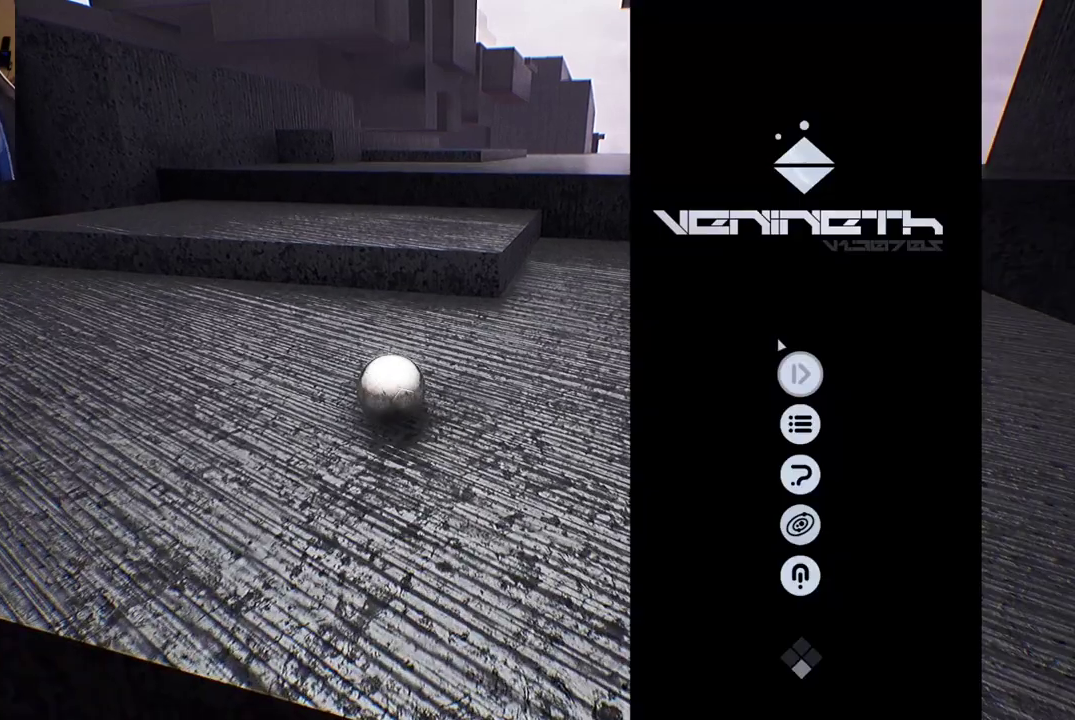
{"dt_ms": 500, "buttons": [], "left_stick": "center", "right_stick": "center", "events": []}
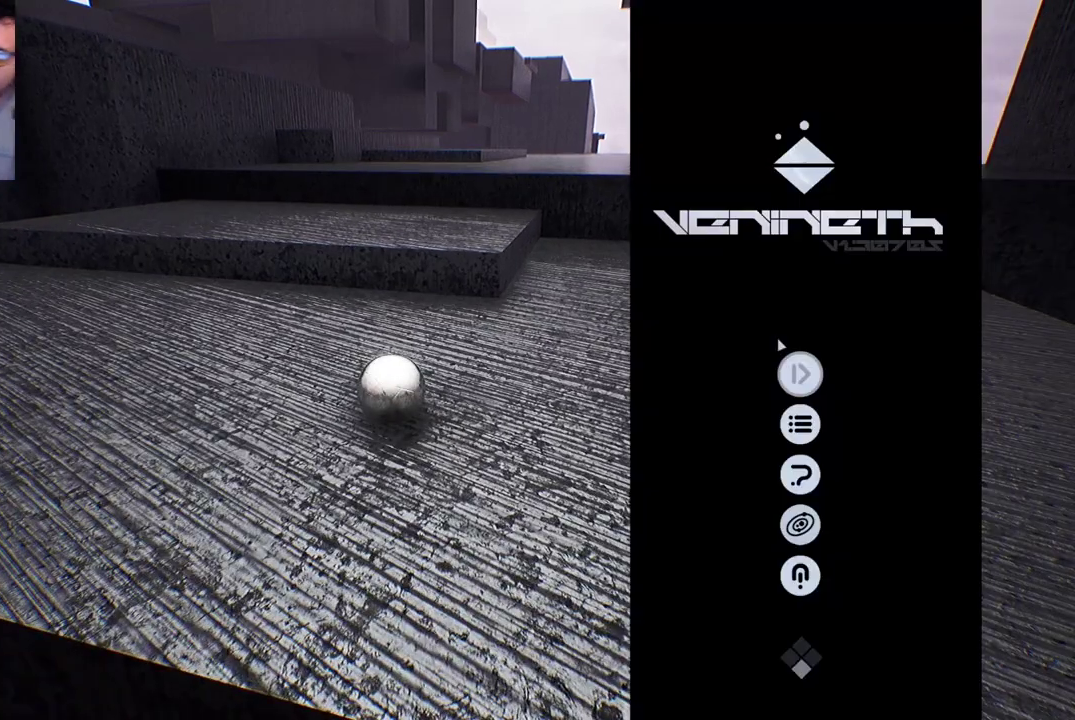
{"dt_ms": 500, "buttons": [], "left_stick": "center", "right_stick": "center", "events": []}
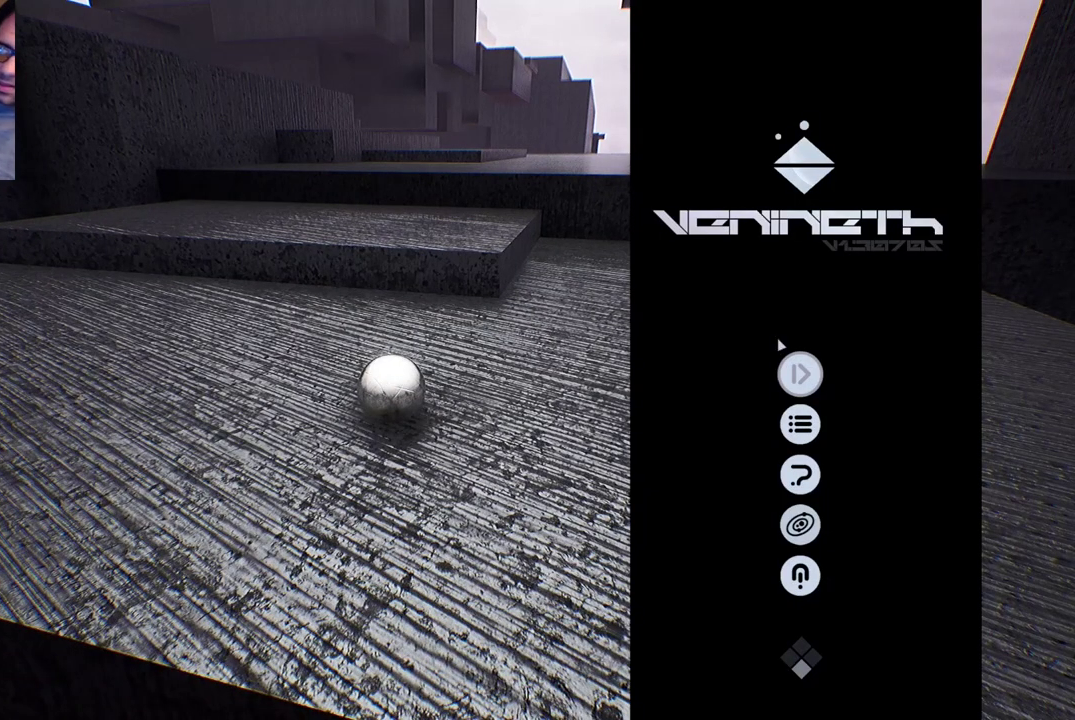
{"dt_ms": 500, "buttons": [], "left_stick": "center", "right_stick": "center", "events": []}
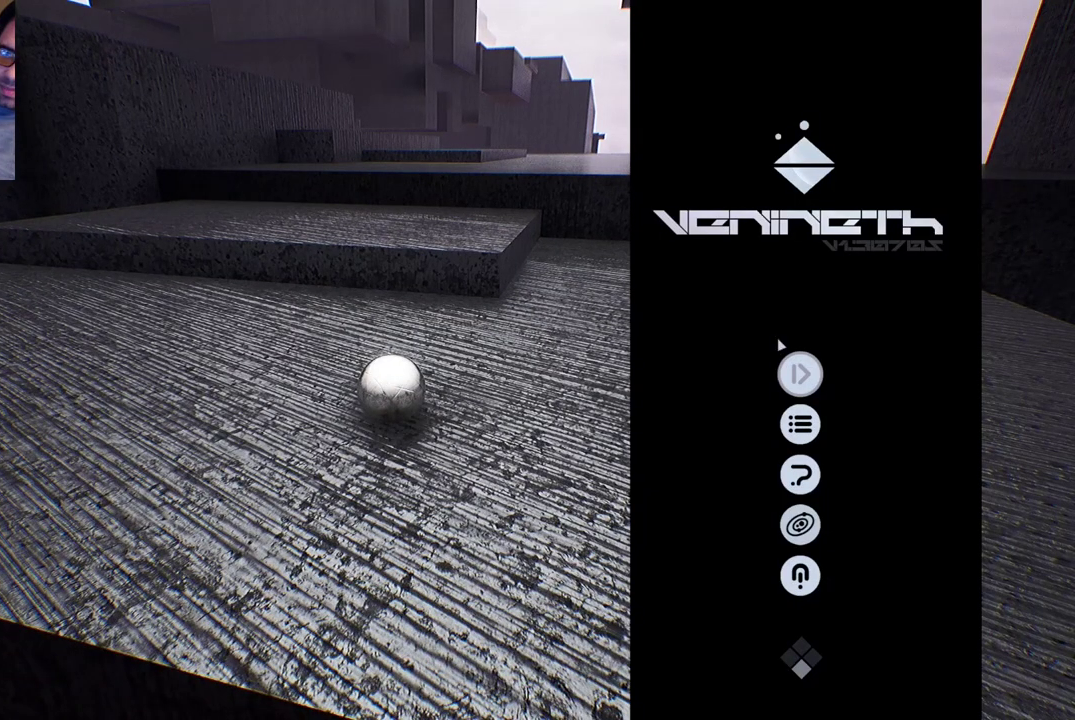
{"dt_ms": 500, "buttons": [], "left_stick": "center", "right_stick": "center", "events": []}
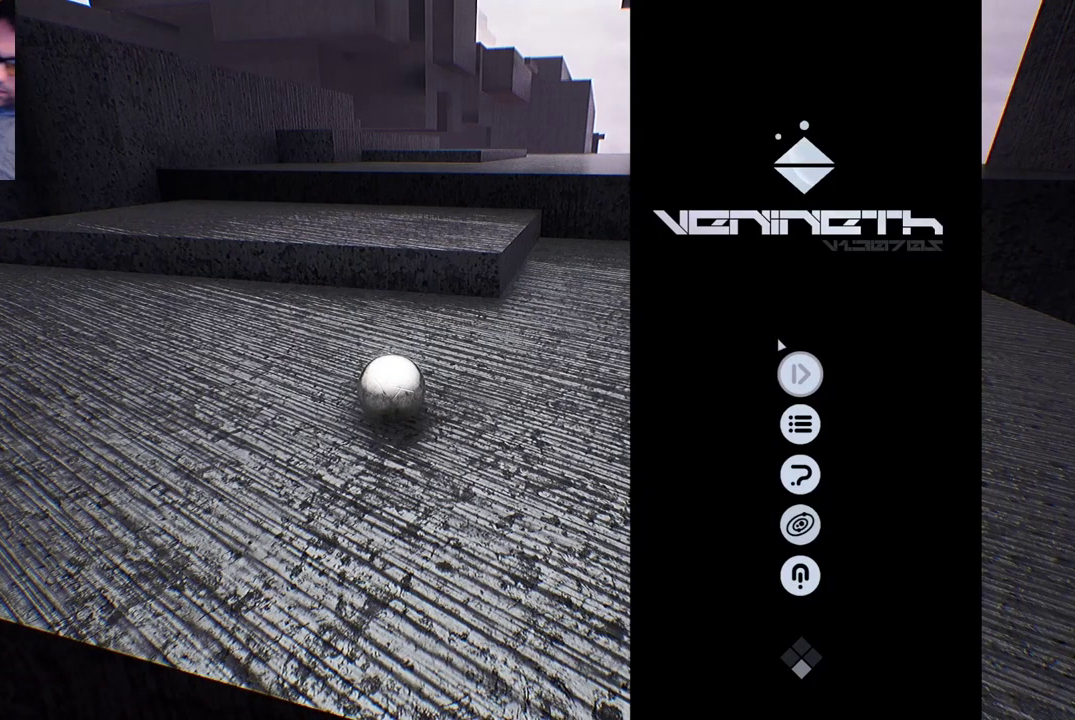
{"dt_ms": 500, "buttons": [], "left_stick": "center", "right_stick": "center", "events": []}
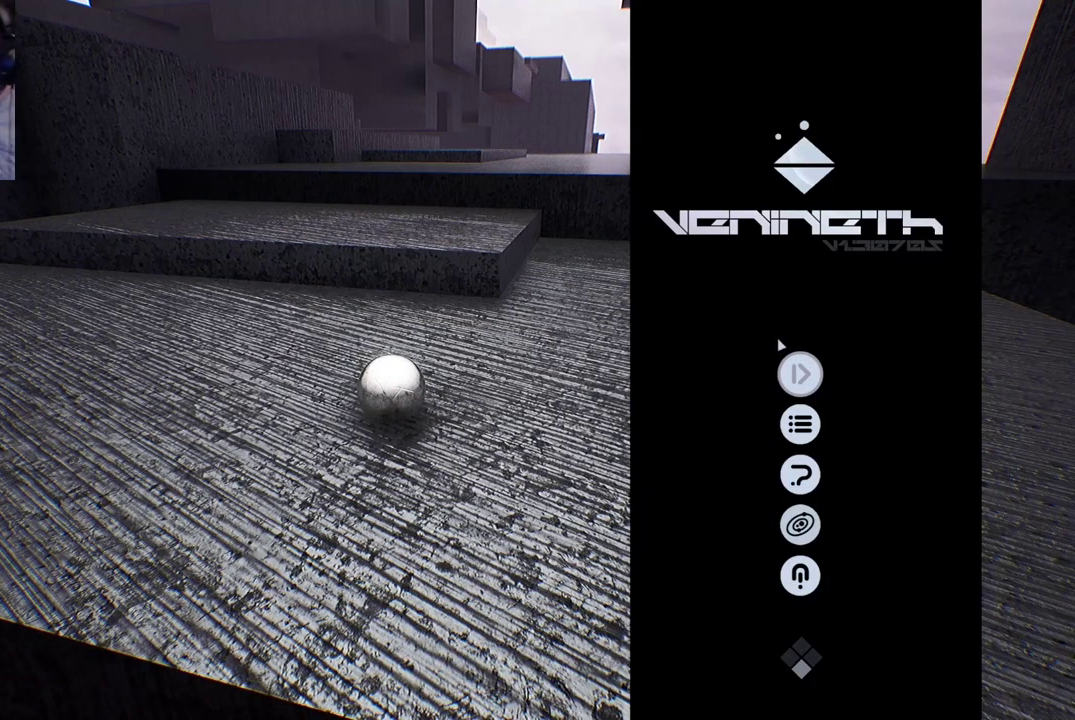
{"dt_ms": 500, "buttons": [], "left_stick": "center", "right_stick": "center", "events": []}
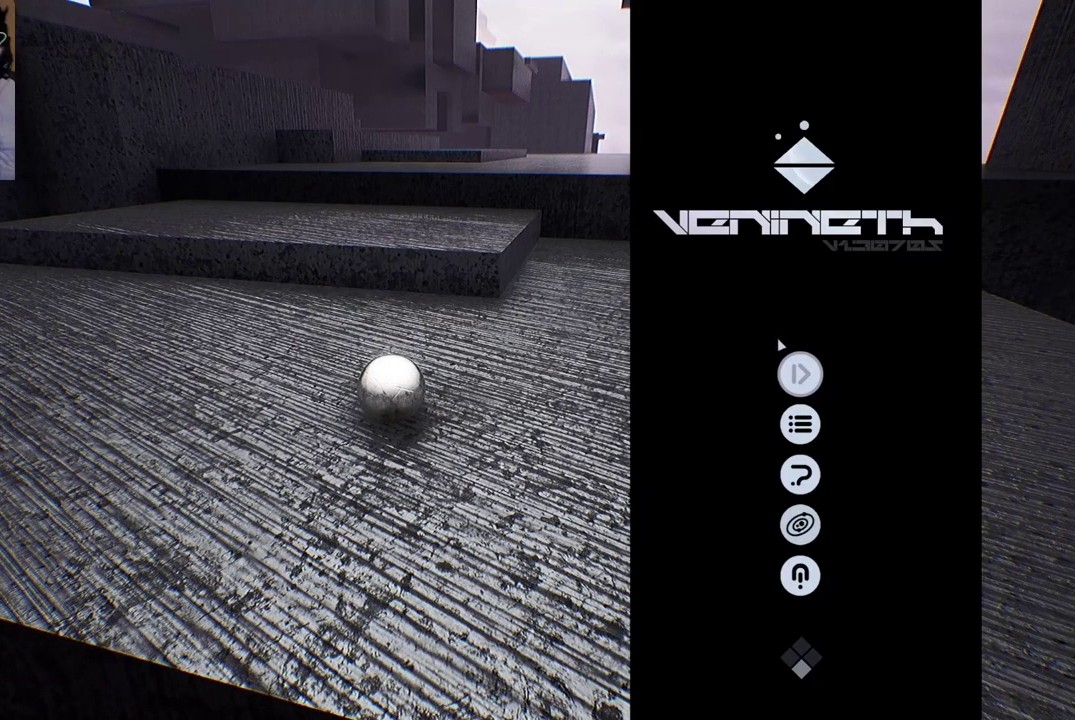
{"dt_ms": 500, "buttons": [], "left_stick": "center", "right_stick": "center", "events": []}
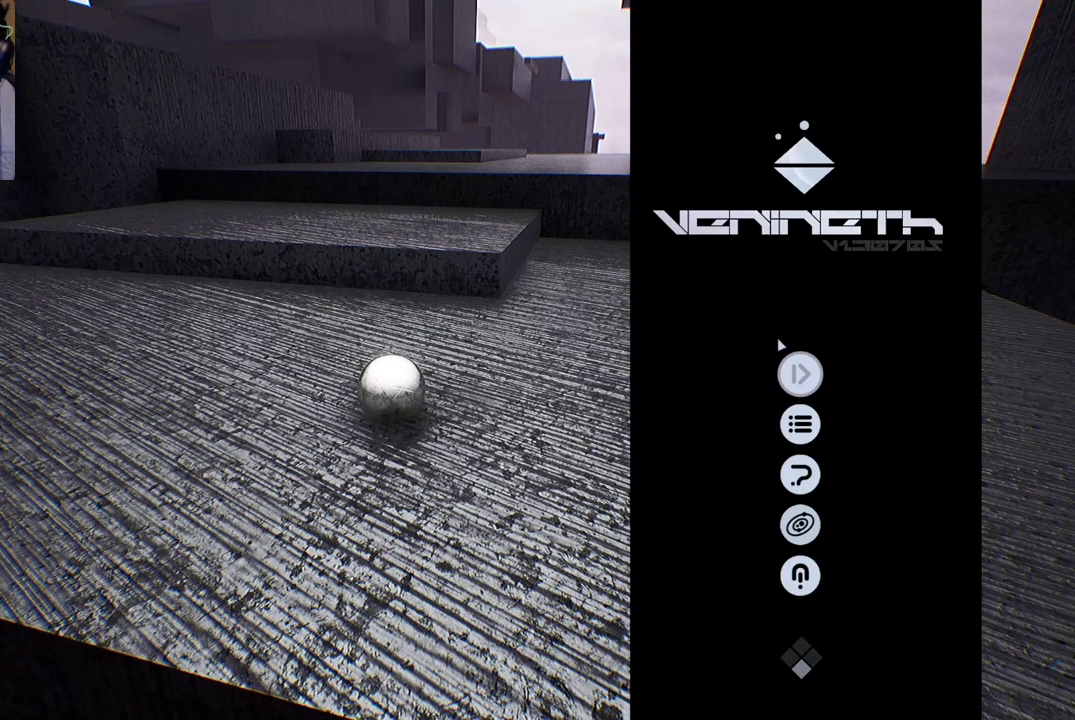
{"dt_ms": 500, "buttons": [], "left_stick": "center", "right_stick": "center", "events": []}
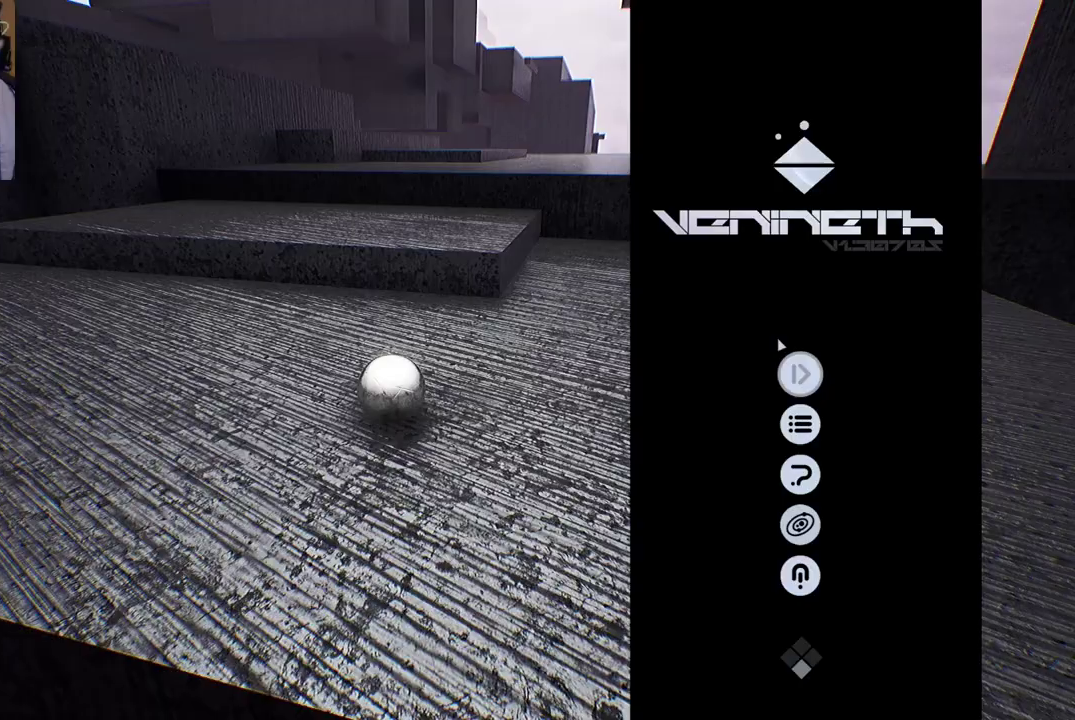
{"dt_ms": 500, "buttons": [], "left_stick": "center", "right_stick": "center", "events": []}
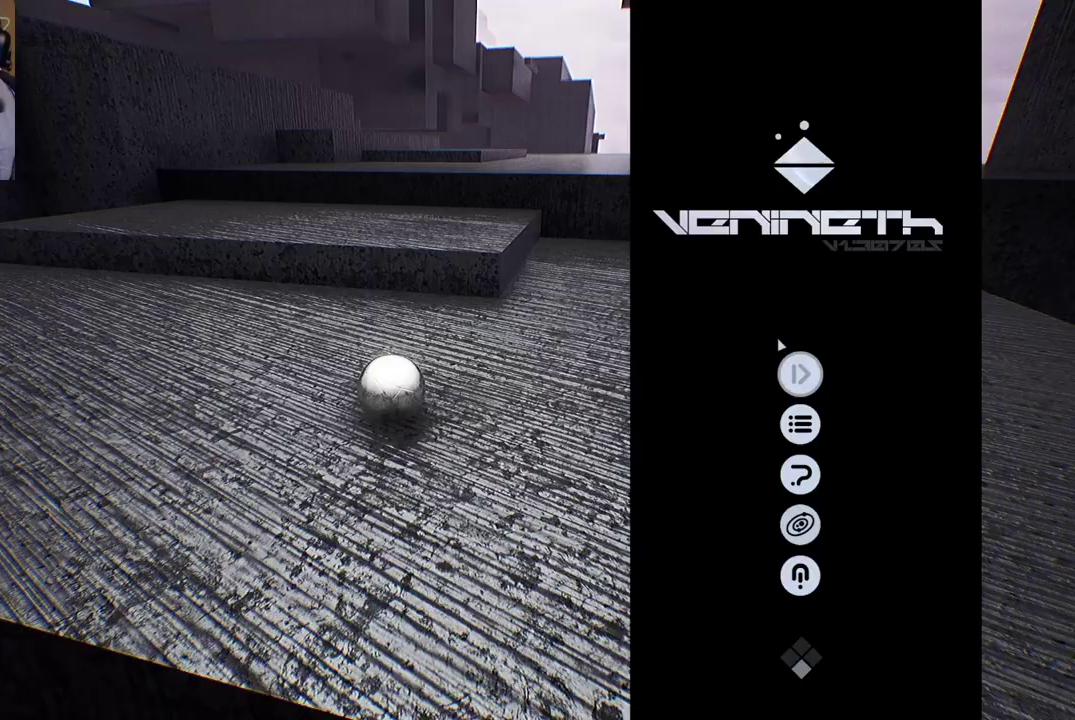
{"dt_ms": 500, "buttons": [], "left_stick": "center", "right_stick": "center", "events": [[67, "left_stick", "up"], [367, "left_stick", "center"]]}
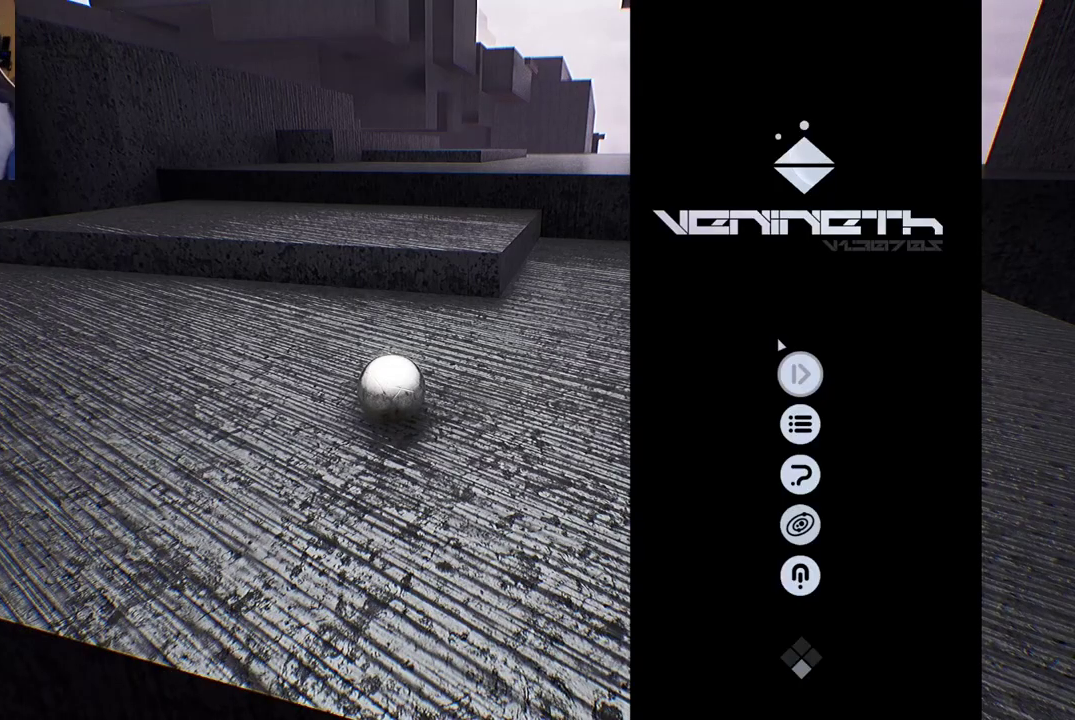
{"dt_ms": 500, "buttons": [], "left_stick": "up", "right_stick": "center", "events": [[100, "A", "down"], [200, "A", "up"], [267, "left_stick", "up"]]}
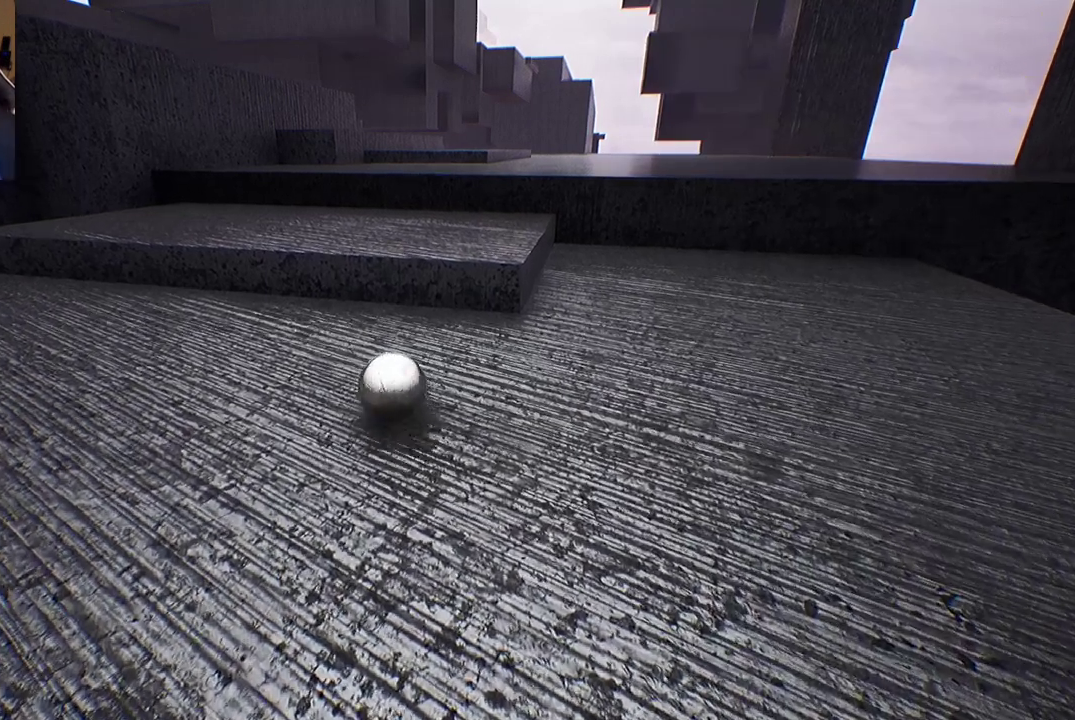
{"dt_ms": 500, "buttons": ["A"], "left_stick": "up", "right_stick": "center", "events": [[467, "A", "down"]]}
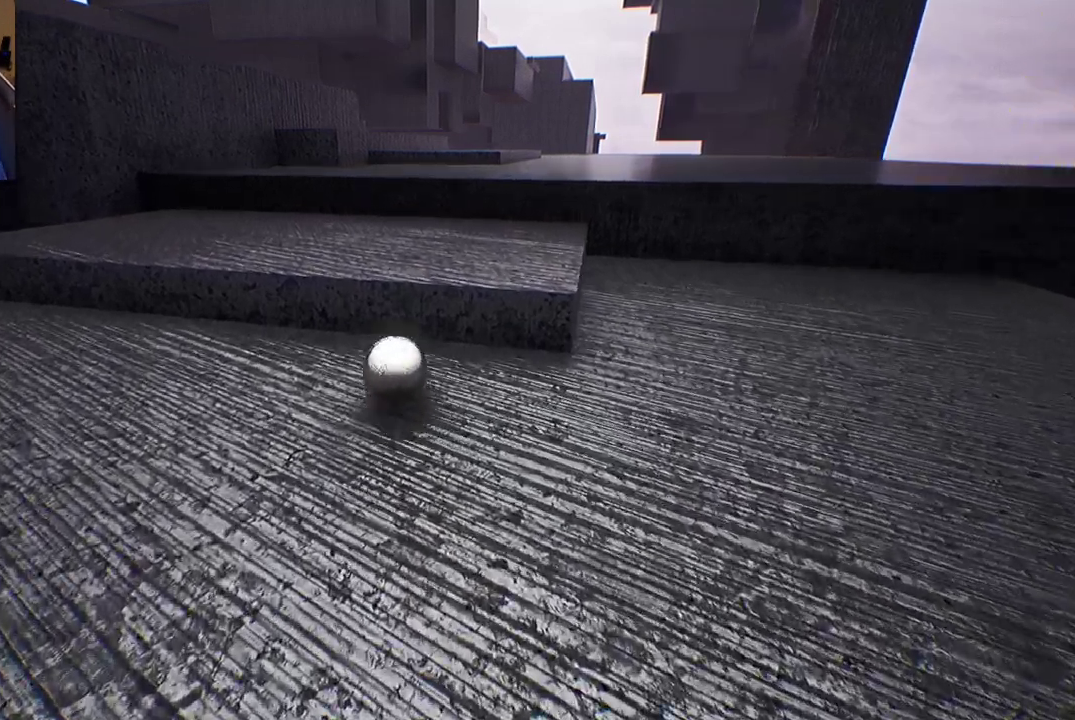
{"dt_ms": 500, "buttons": [], "left_stick": "up", "right_stick": "left", "events": [[67, "A", "up"], [133, "left_stick", "center"], [350, "left_stick", "up"], [400, "right_stick", "left"]]}
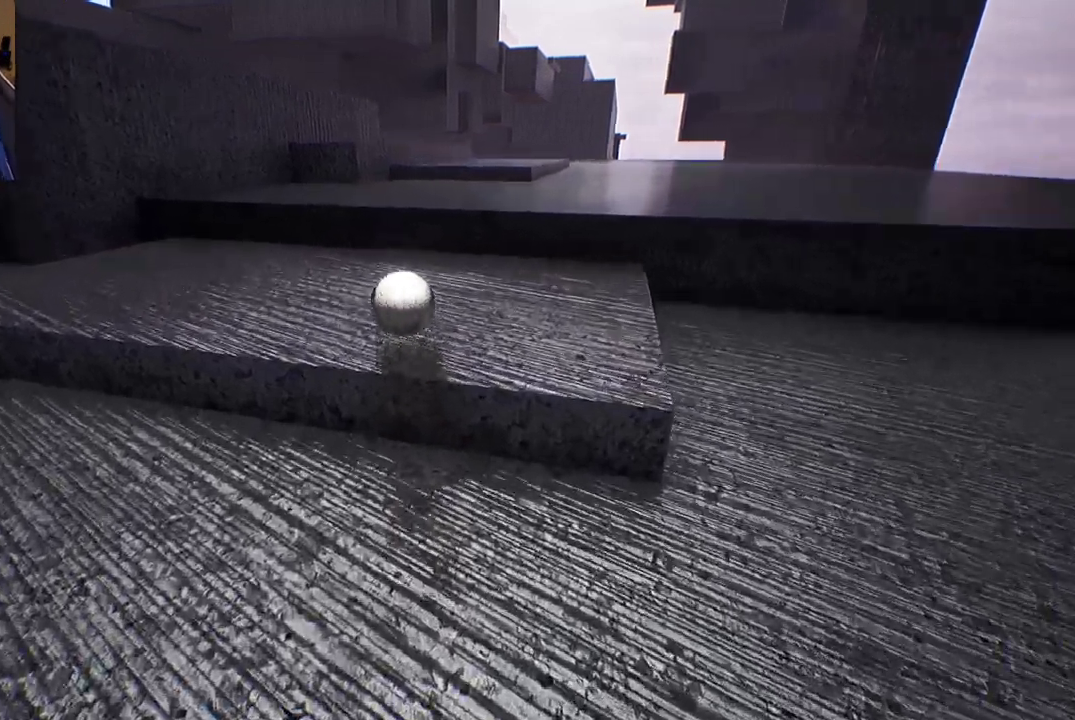
{"dt_ms": 500, "buttons": [], "left_stick": "up-right", "right_stick": "center", "events": [[67, "right_stick", "center"], [200, "left_stick", "up-right"]]}
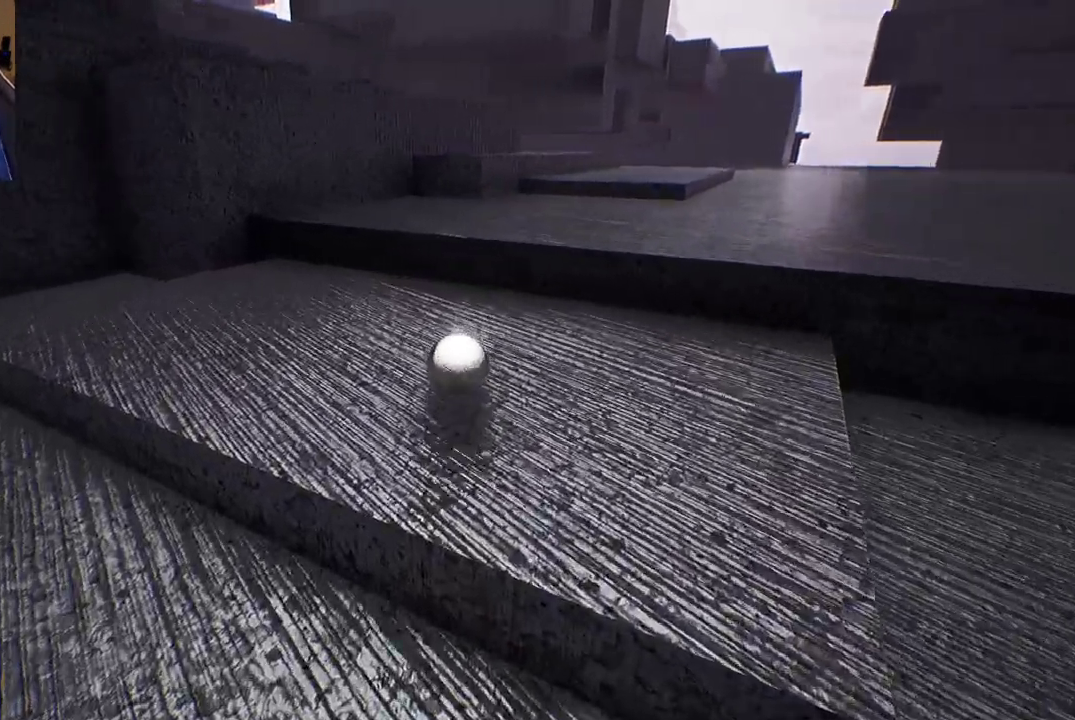
{"dt_ms": 500, "buttons": ["A"], "left_stick": "center", "right_stick": "center", "events": [[333, "A", "down"], [383, "left_stick", "center"]]}
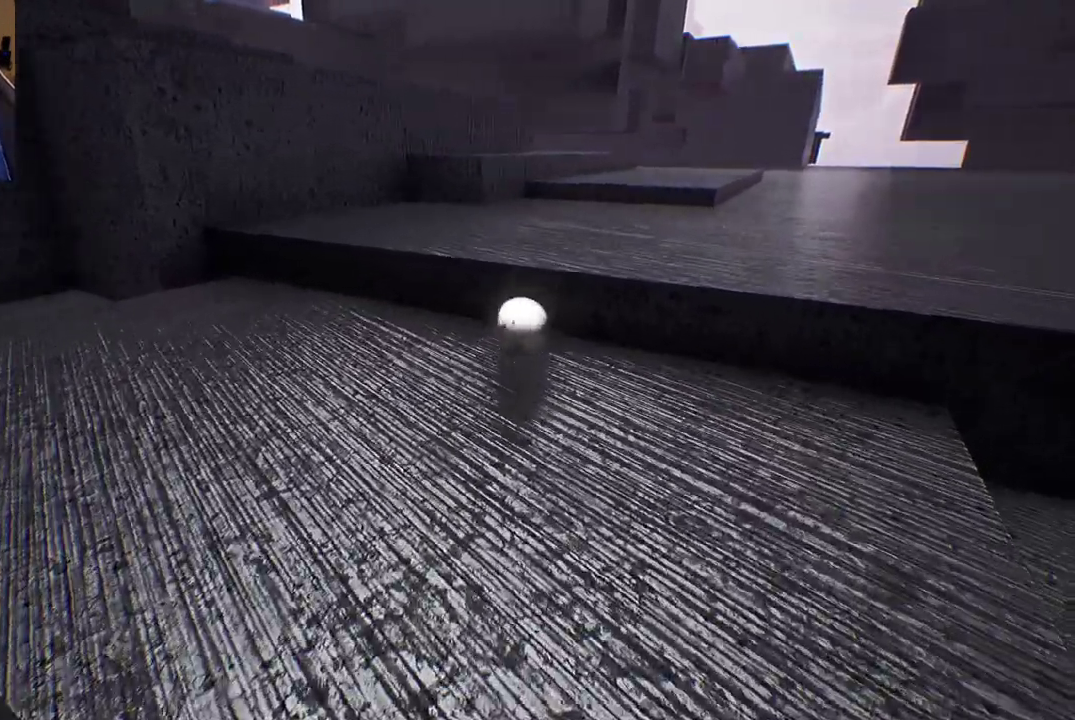
{"dt_ms": 500, "buttons": [], "left_stick": "up", "right_stick": "center", "events": [[50, "A", "up"], [383, "left_stick", "up"]]}
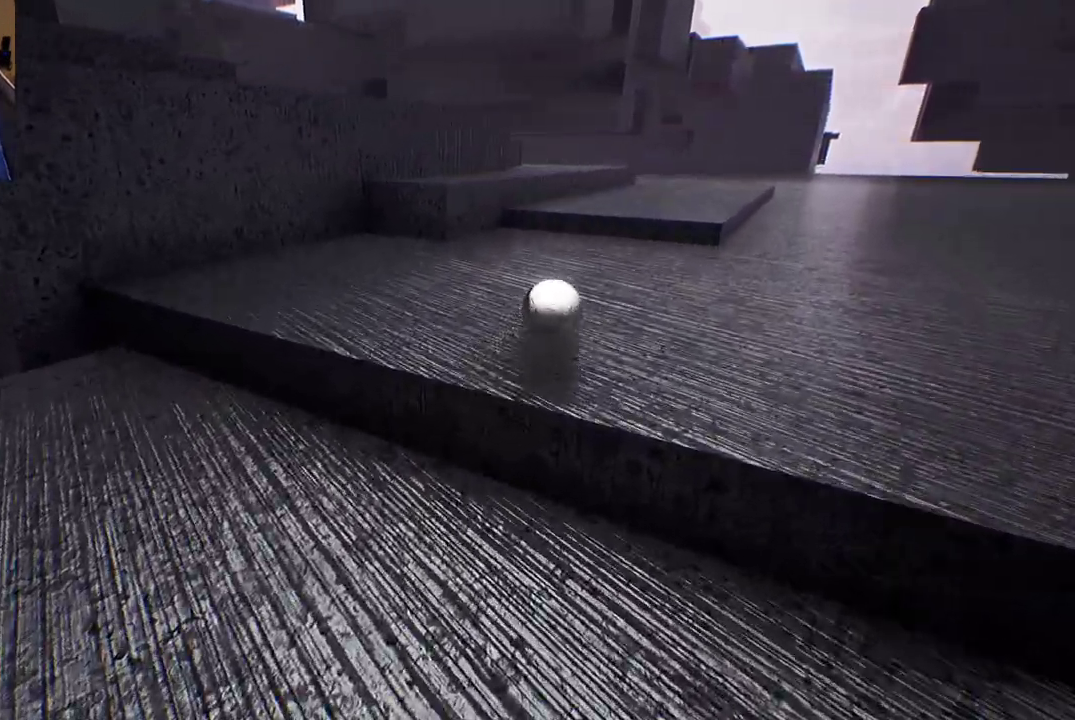
{"dt_ms": 500, "buttons": [], "left_stick": "center", "right_stick": "center", "events": [[50, "left_stick", "center"], [250, "left_stick", "down-left"], [383, "left_stick", "center"]]}
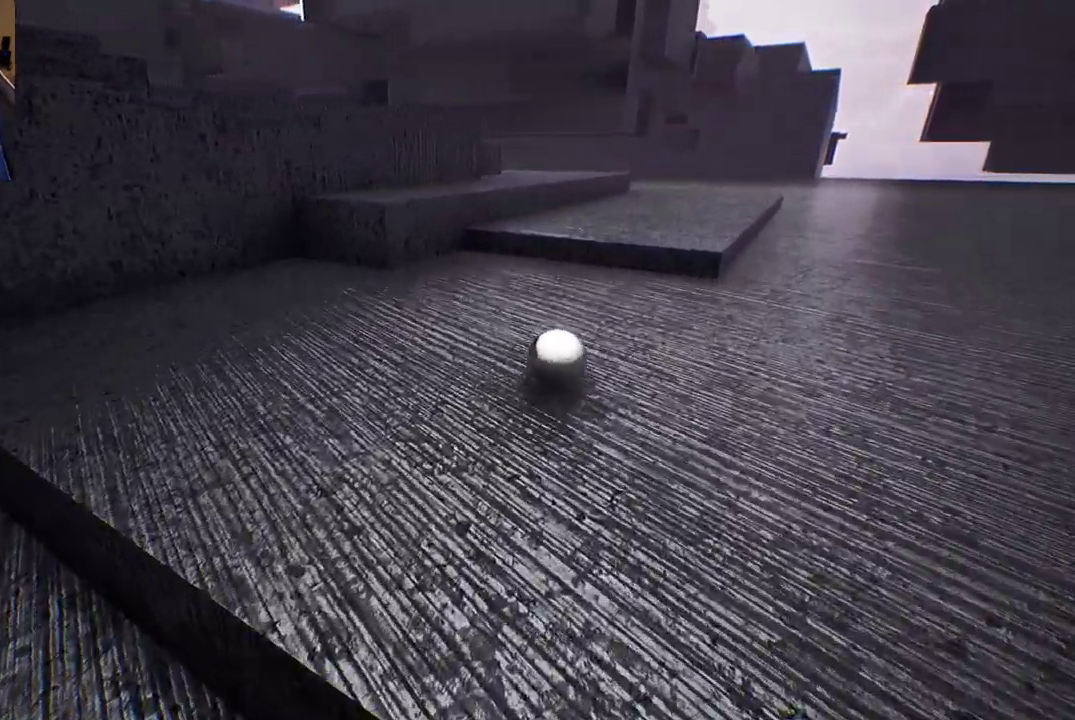
{"dt_ms": 500, "buttons": [], "left_stick": "center", "right_stick": "center", "events": [[167, "A", "down"], [367, "A", "up"]]}
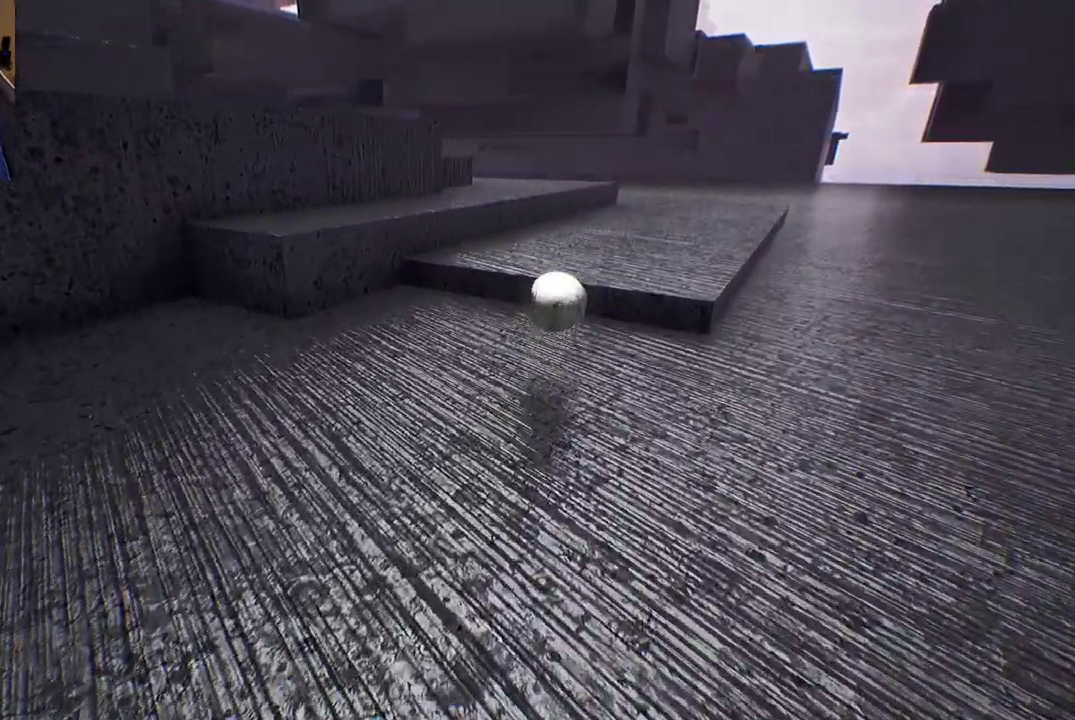
{"dt_ms": 500, "buttons": [], "left_stick": "left", "right_stick": "center", "events": [[183, "right_stick", "left"], [367, "right_stick", "center"], [400, "left_stick", "left"]]}
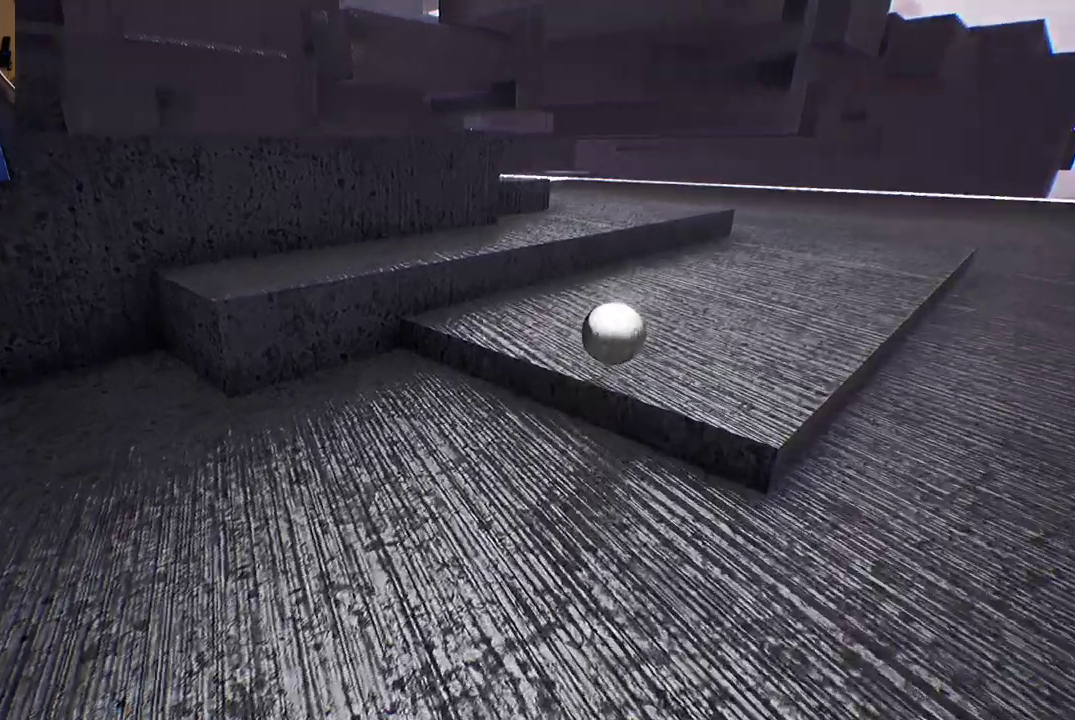
{"dt_ms": 500, "buttons": [], "left_stick": "up-left", "right_stick": "center", "events": [[350, "left_stick", "up-left"]]}
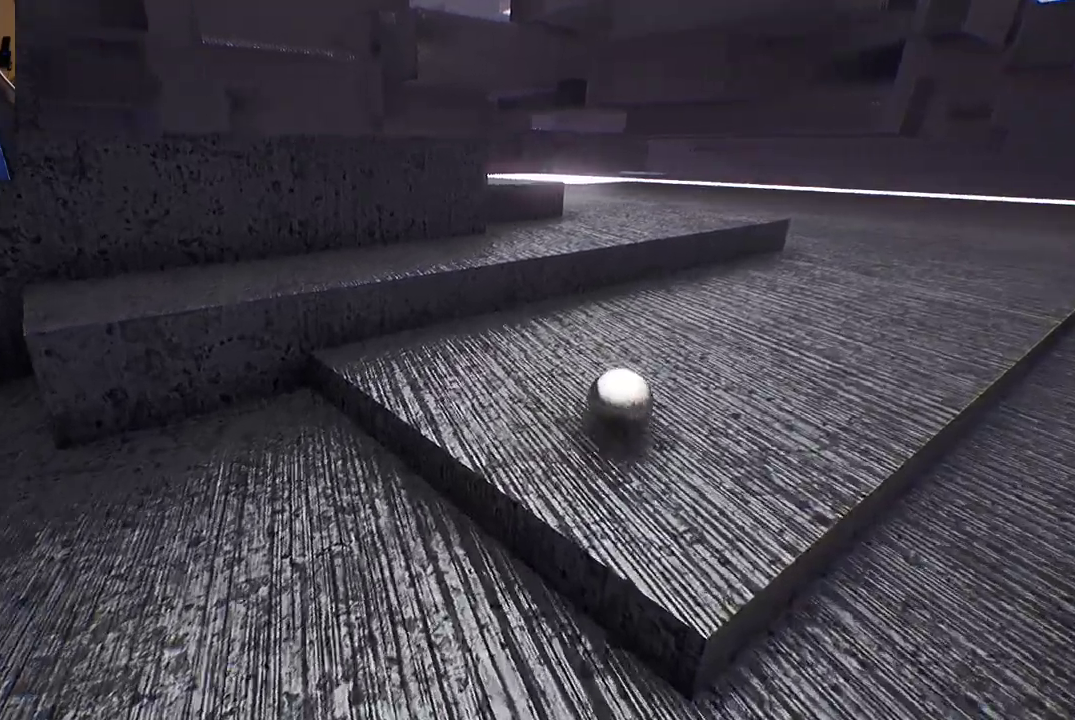
{"dt_ms": 500, "buttons": ["A"], "left_stick": "center", "right_stick": "center", "events": [[417, "left_stick", "center"], [433, "A", "down"]]}
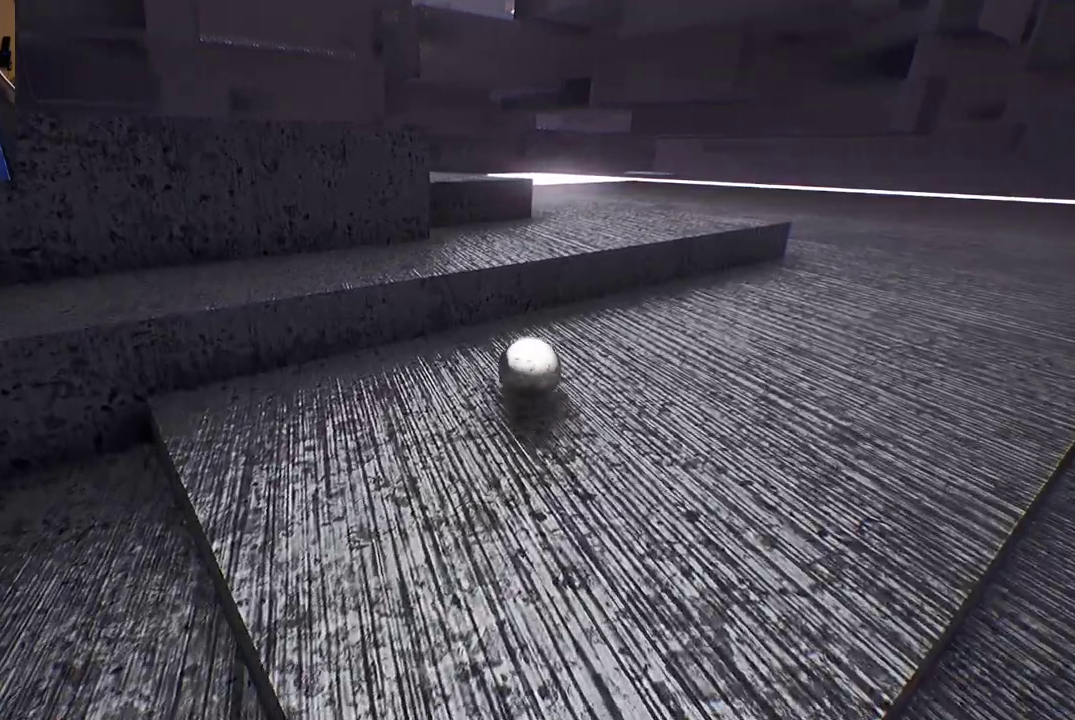
{"dt_ms": 500, "buttons": [], "left_stick": "center", "right_stick": "left", "events": [[150, "A", "up"], [233, "left_stick", "up"], [350, "right_stick", "left"], [400, "left_stick", "center"]]}
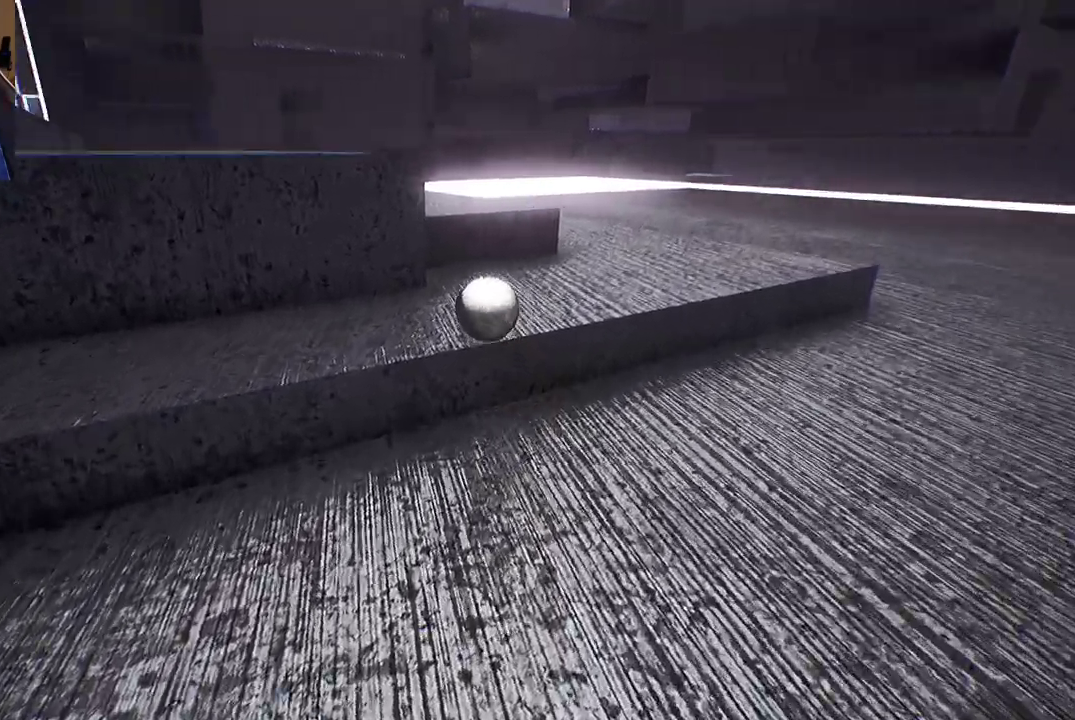
{"dt_ms": 500, "buttons": [], "left_stick": "center", "right_stick": "center", "events": [[50, "right_stick", "center"]]}
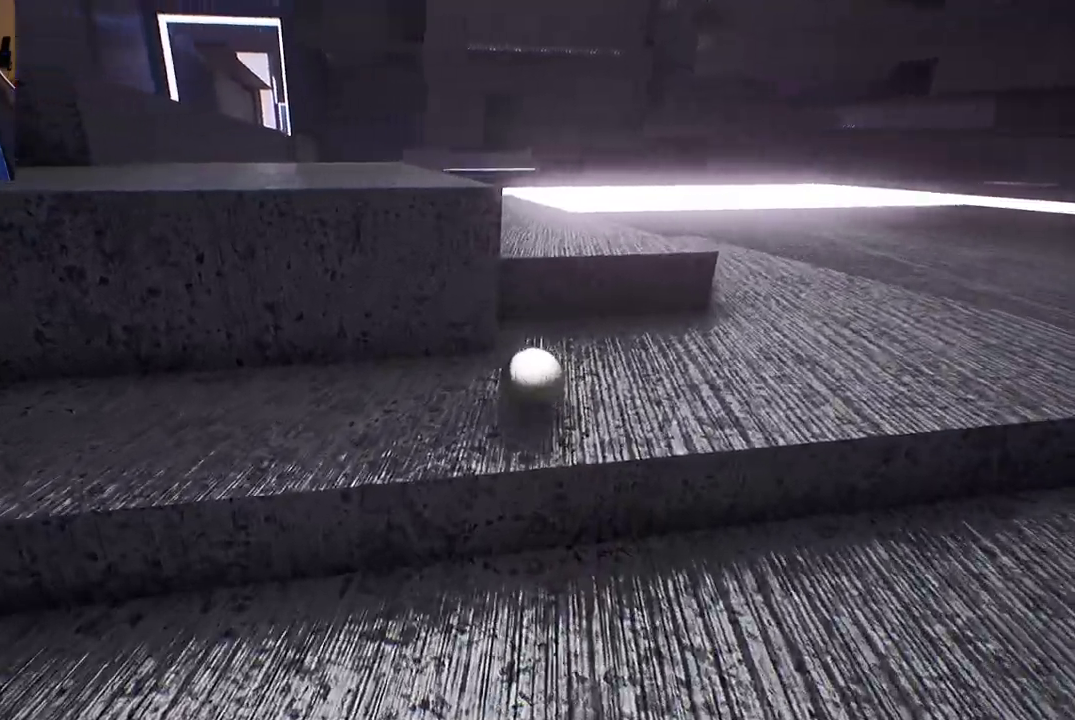
{"dt_ms": 500, "buttons": ["A"], "left_stick": "center", "right_stick": "center", "events": [[33, "left_stick", "up-left"], [267, "A", "down"], [317, "left_stick", "center"]]}
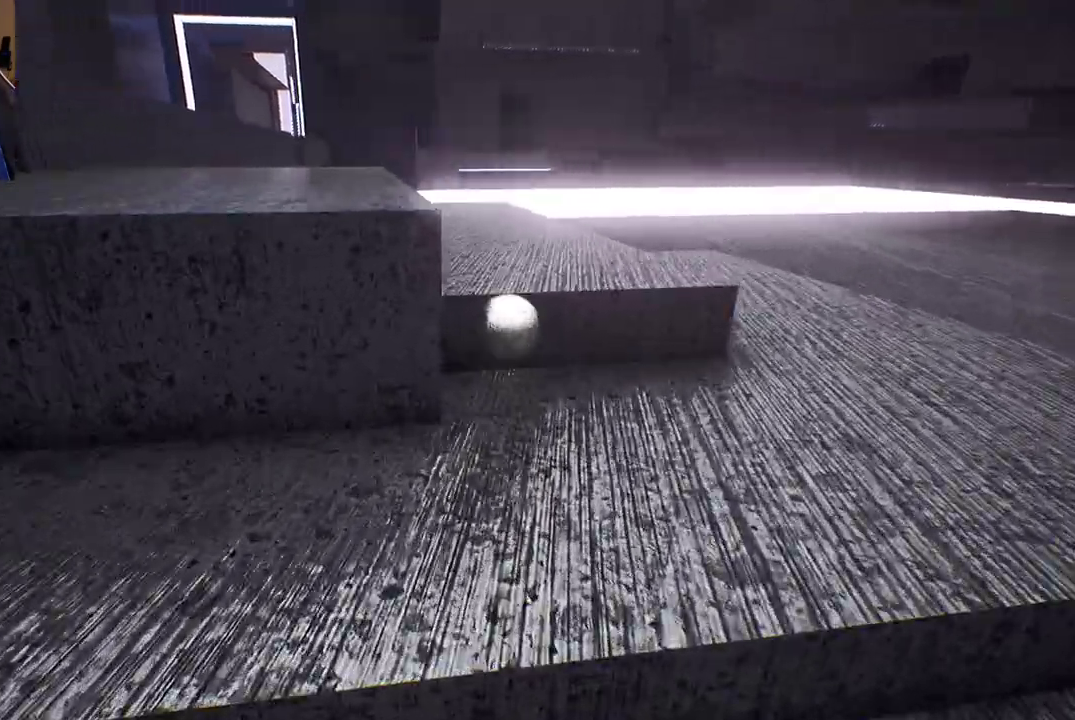
{"dt_ms": 1000, "buttons": ["A"], "left_stick": "left", "right_stick": "center"}
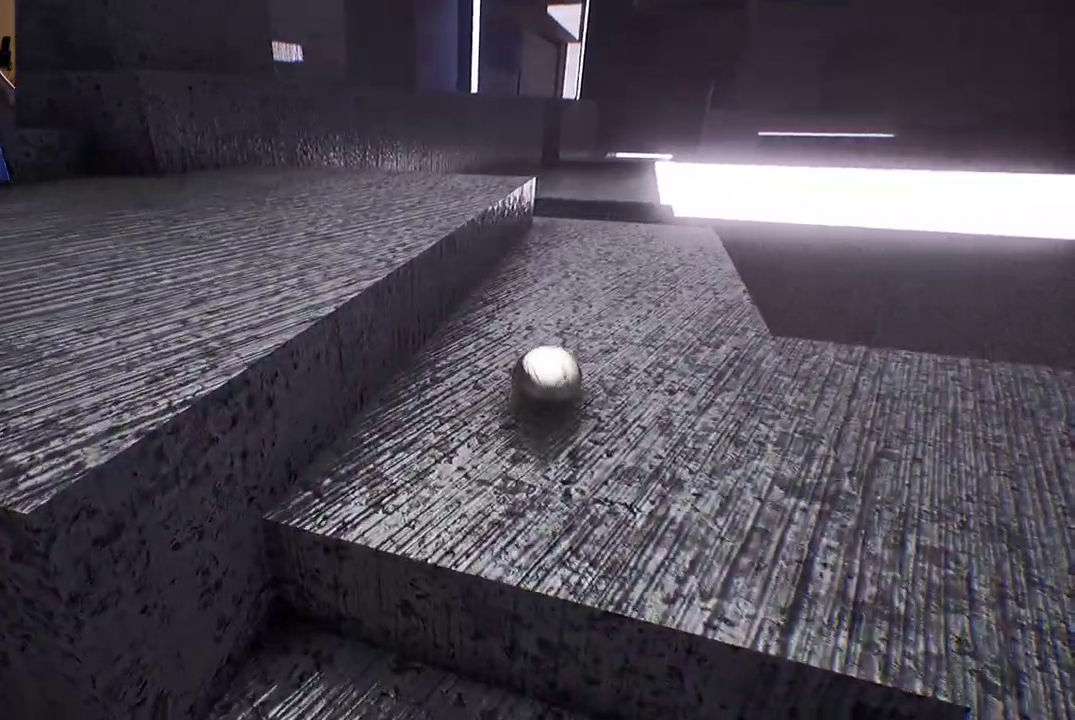
{"dt_ms": 500, "buttons": ["A"], "left_stick": "down-left", "right_stick": "center", "events": [[133, "left_stick", "down-left"]]}
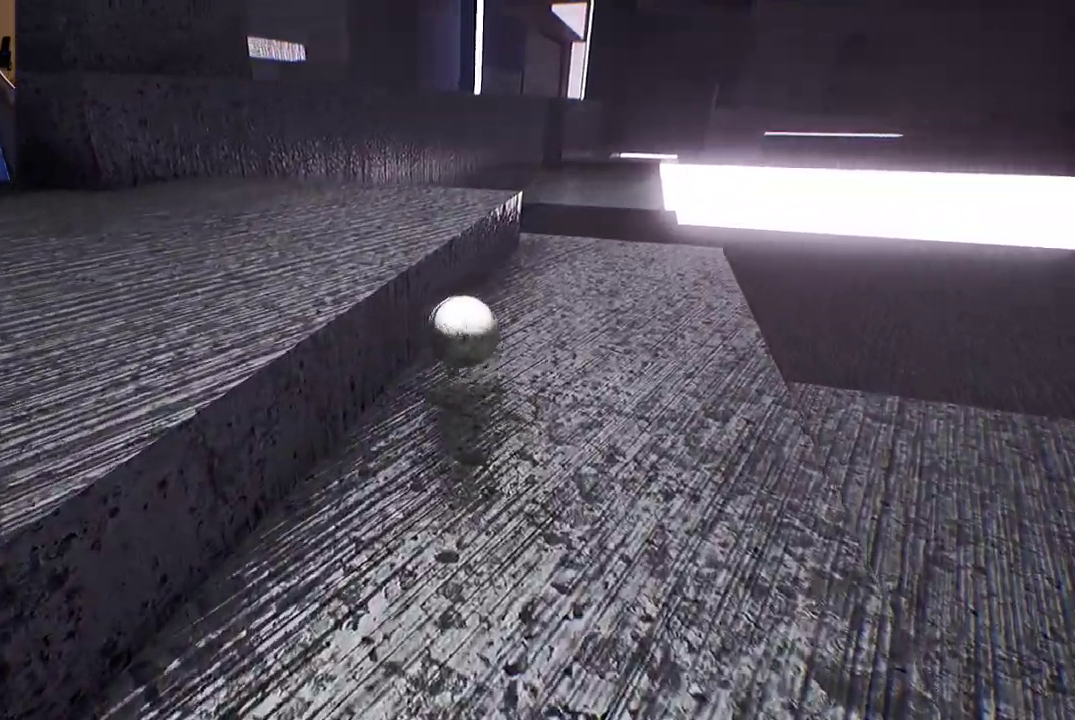
{"dt_ms": 500, "buttons": [], "left_stick": "up-left", "right_stick": "center", "events": [[17, "A", "up"], [83, "left_stick", "center"], [183, "right_stick", "left"], [333, "left_stick", "left"], [433, "left_stick", "up-left"], [433, "right_stick", "center"]]}
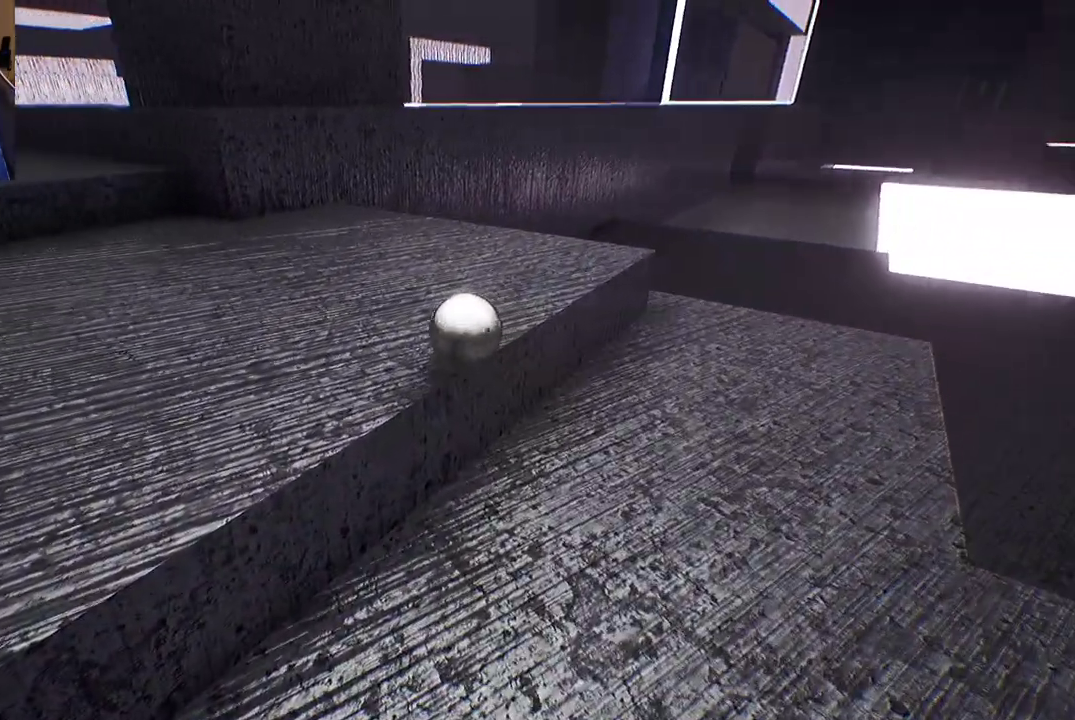
{"dt_ms": 500, "buttons": [], "left_stick": "up-left", "right_stick": "left", "events": [[500, "right_stick", "left"]]}